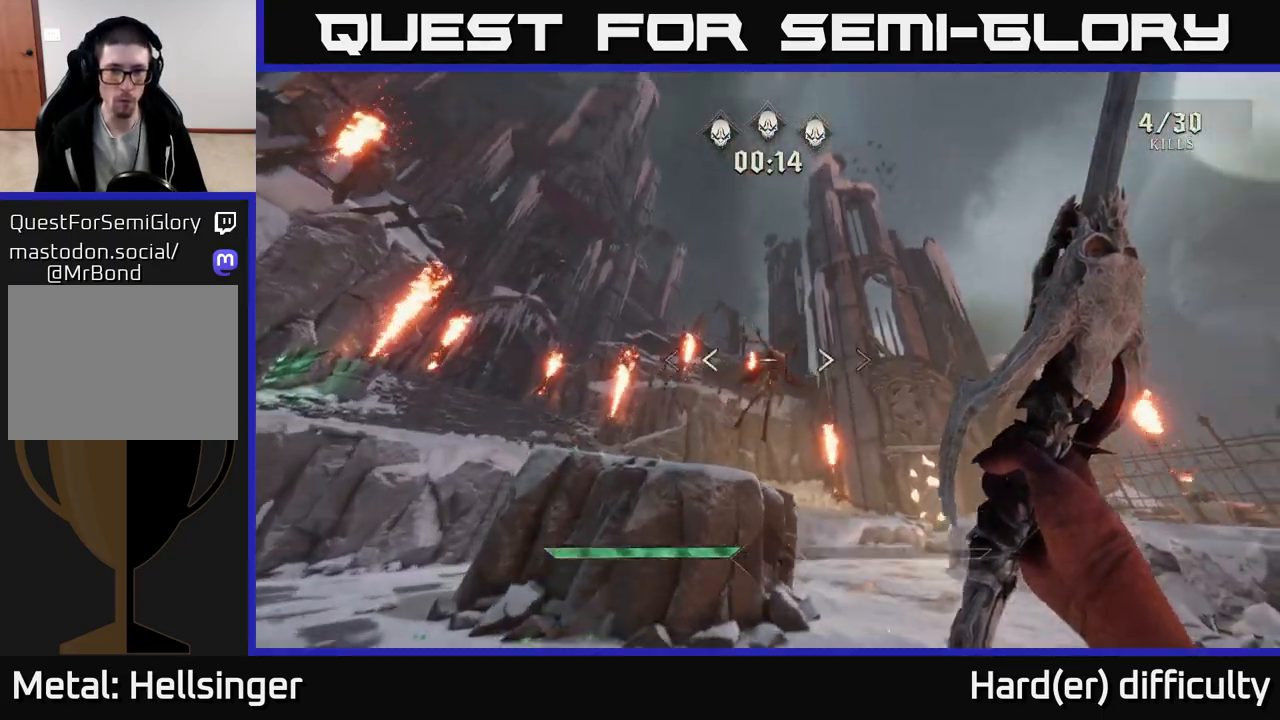
Gameplay with a controller (Xbox layout); each line is a JSON object with the inputs held at the frame after it. "events" lists button and stick changes between this image and that frame as [ms after this image, input, new state], when the widget could be followed in between.
{"buttons": ["R2"], "left_stick": "up-left", "right_stick": "down", "events": [[67, "R2", "down"], [100, "right_stick", "down-right"], [167, "R2", "up"], [200, "right_stick", "down"], [300, "left_stick", "left"], [367, "right_stick", "center"], [417, "right_stick", "down-right"], [433, "left_stick", "up-left"], [467, "R2", "down"], [483, "right_stick", "down"]]}
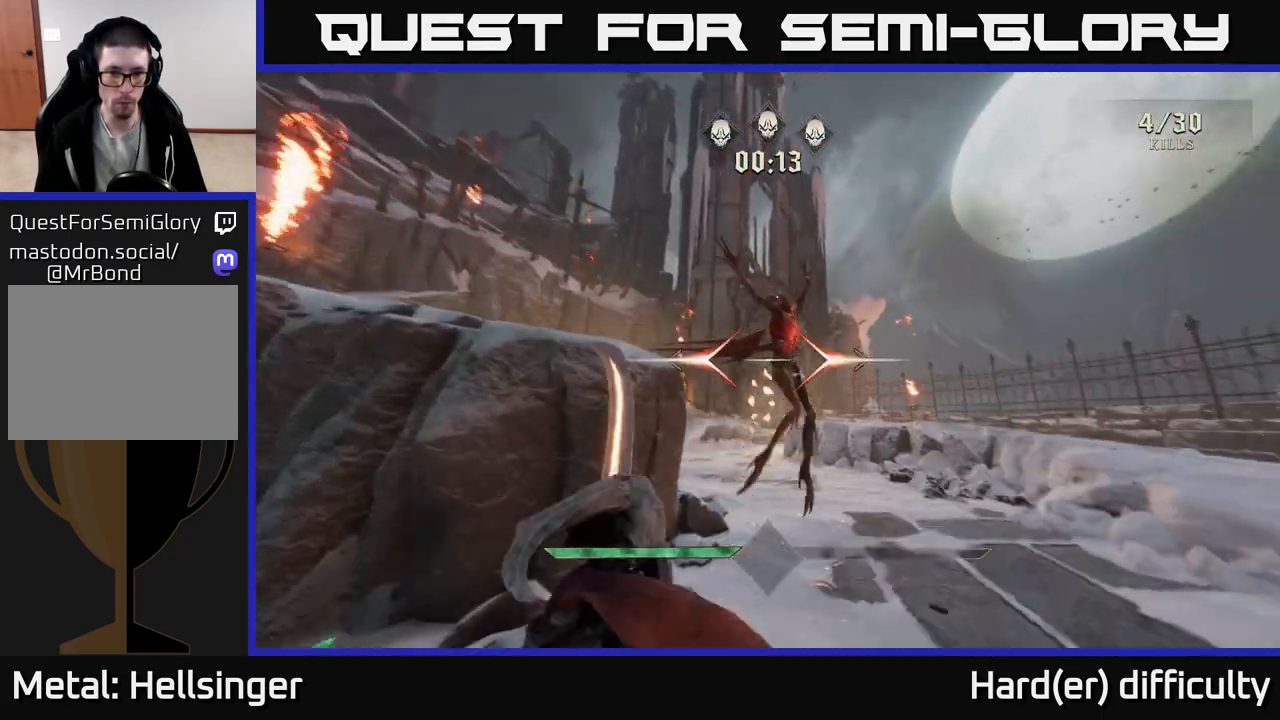
{"buttons": ["R2"], "left_stick": "up", "right_stick": "down-right", "events": [[50, "R2", "up"], [83, "left_stick", "up"], [217, "right_stick", "down-right"], [267, "left_stick", "down-left"], [400, "left_stick", "center"], [500, "R2", "down"], [500, "left_stick", "up"]]}
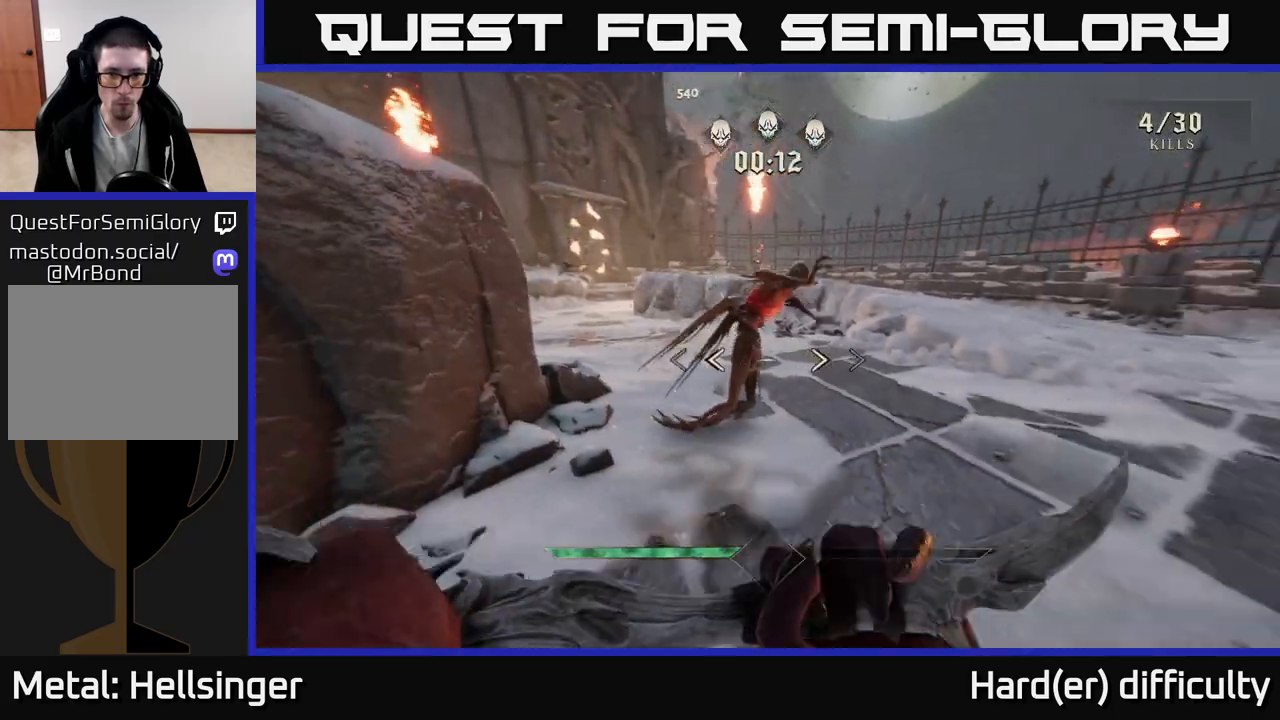
{"buttons": [], "left_stick": "down", "right_stick": "left", "events": [[33, "left_stick", "up-right"], [50, "right_stick", "center"], [83, "R2", "up"], [317, "left_stick", "up-left"], [317, "right_stick", "left"], [367, "left_stick", "down-left"], [417, "left_stick", "down"]]}
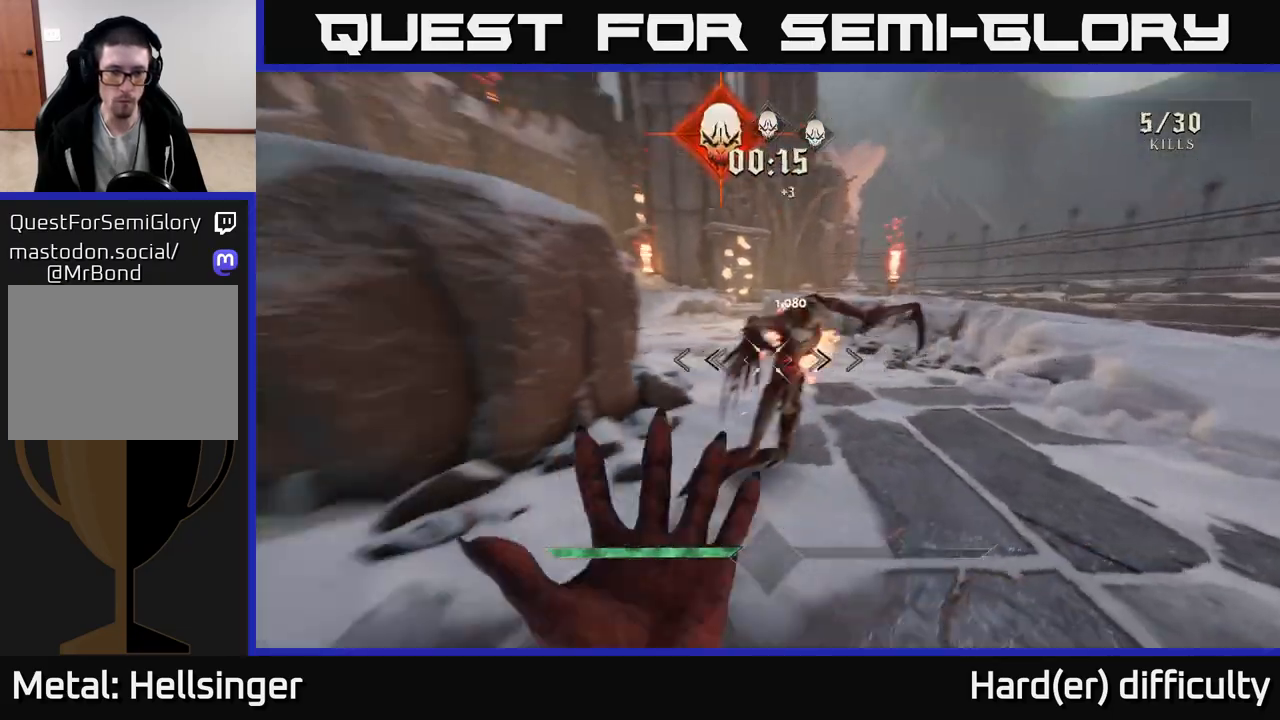
{"buttons": [], "left_stick": "down", "right_stick": "left", "events": [[33, "left_stick", "down-right"], [167, "right_stick", "center"], [217, "right_stick", "left"], [450, "left_stick", "down"]]}
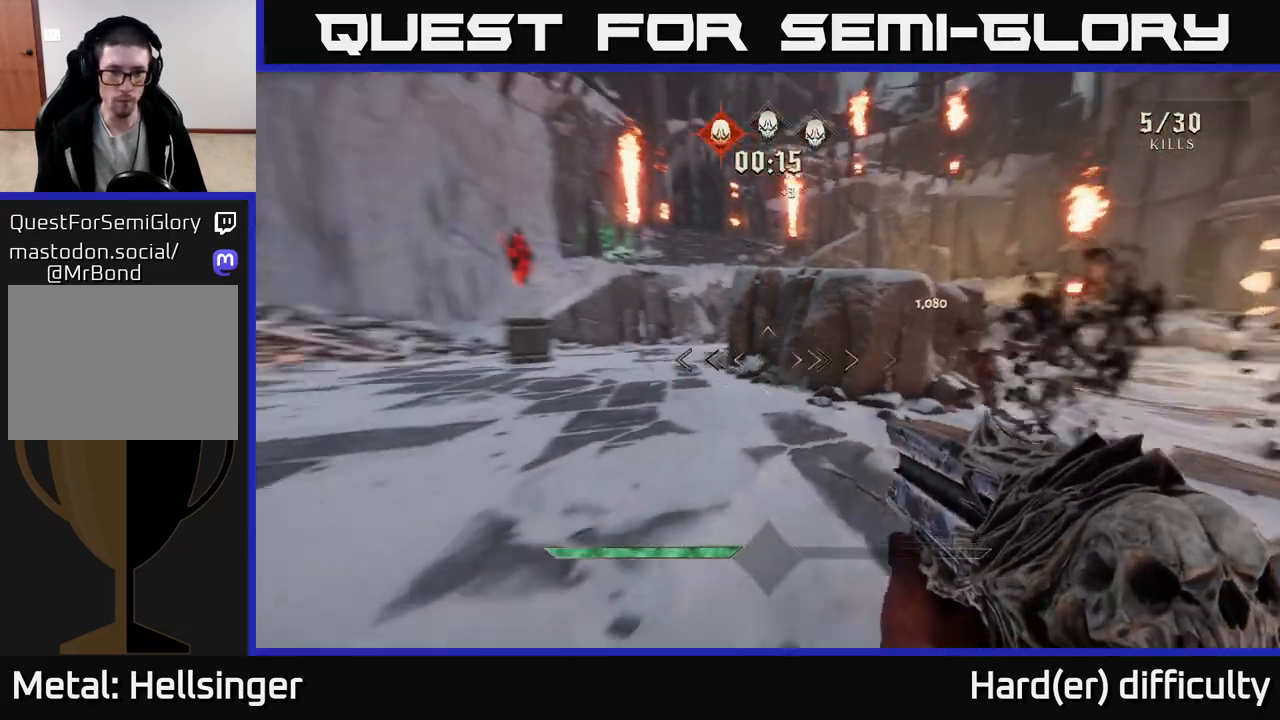
{"buttons": [], "left_stick": "up", "right_stick": "center", "events": [[17, "right_stick", "up-left"], [200, "right_stick", "center"], [217, "left_stick", "left"], [283, "right_stick", "left"], [367, "R2", "down"], [417, "R2", "up"], [417, "right_stick", "center"], [450, "left_stick", "up"]]}
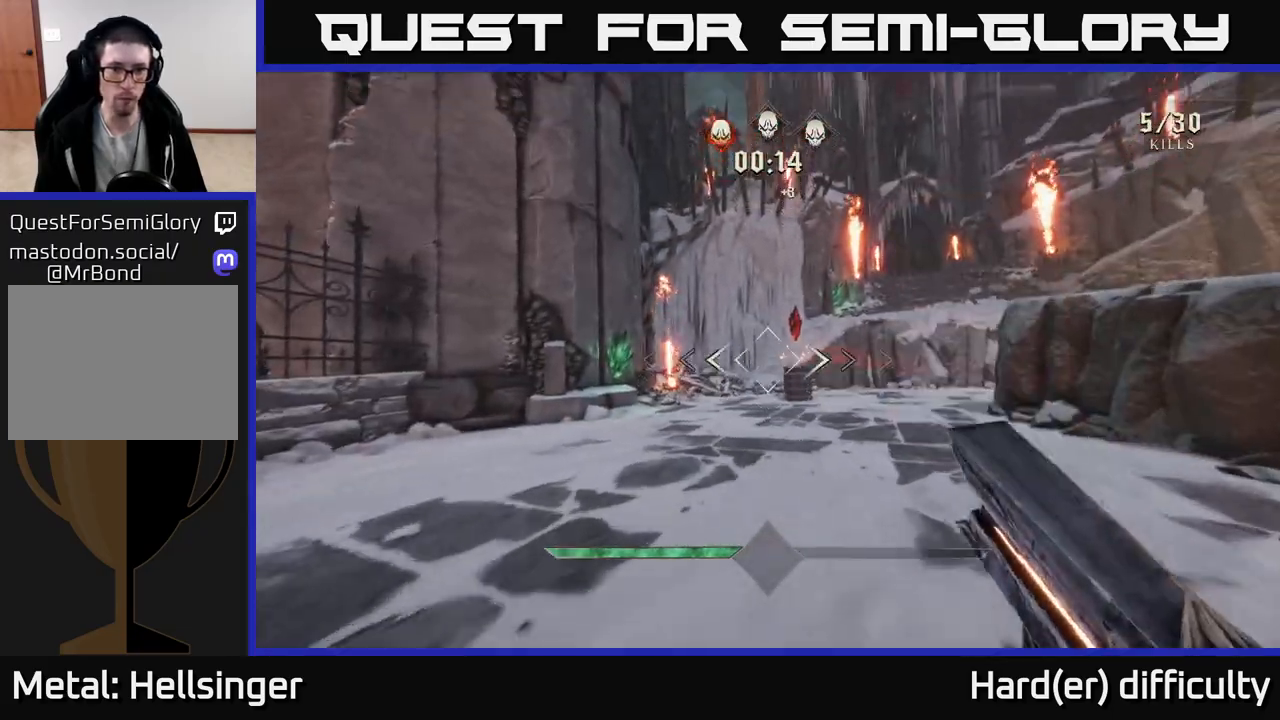
{"buttons": [], "left_stick": "left", "right_stick": "right", "events": [[117, "right_stick", "right"], [217, "right_stick", "center"], [300, "left_stick", "up-left"], [367, "right_stick", "right"], [467, "left_stick", "left"]]}
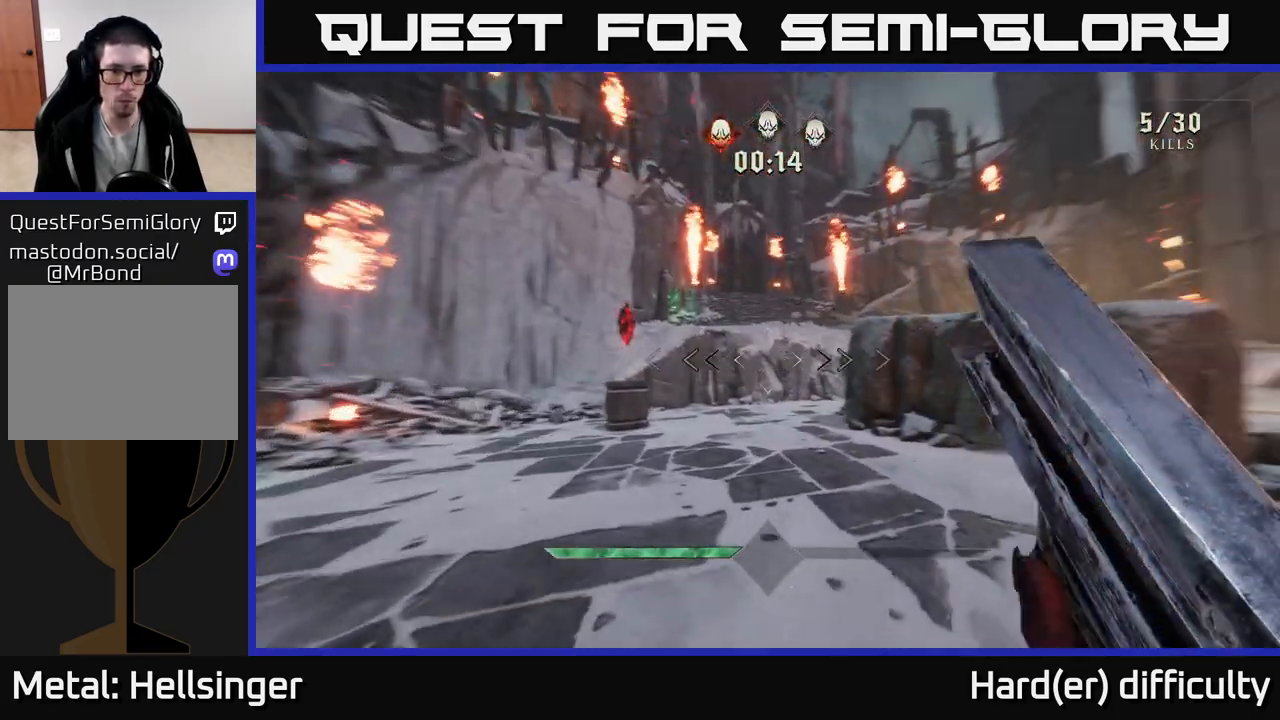
{"buttons": [], "left_stick": "down-left", "right_stick": "center", "events": [[33, "left_stick", "down-left"], [133, "left_stick", "down"], [317, "left_stick", "down-left"], [367, "X", "down"], [400, "right_stick", "center"], [450, "X", "up"]]}
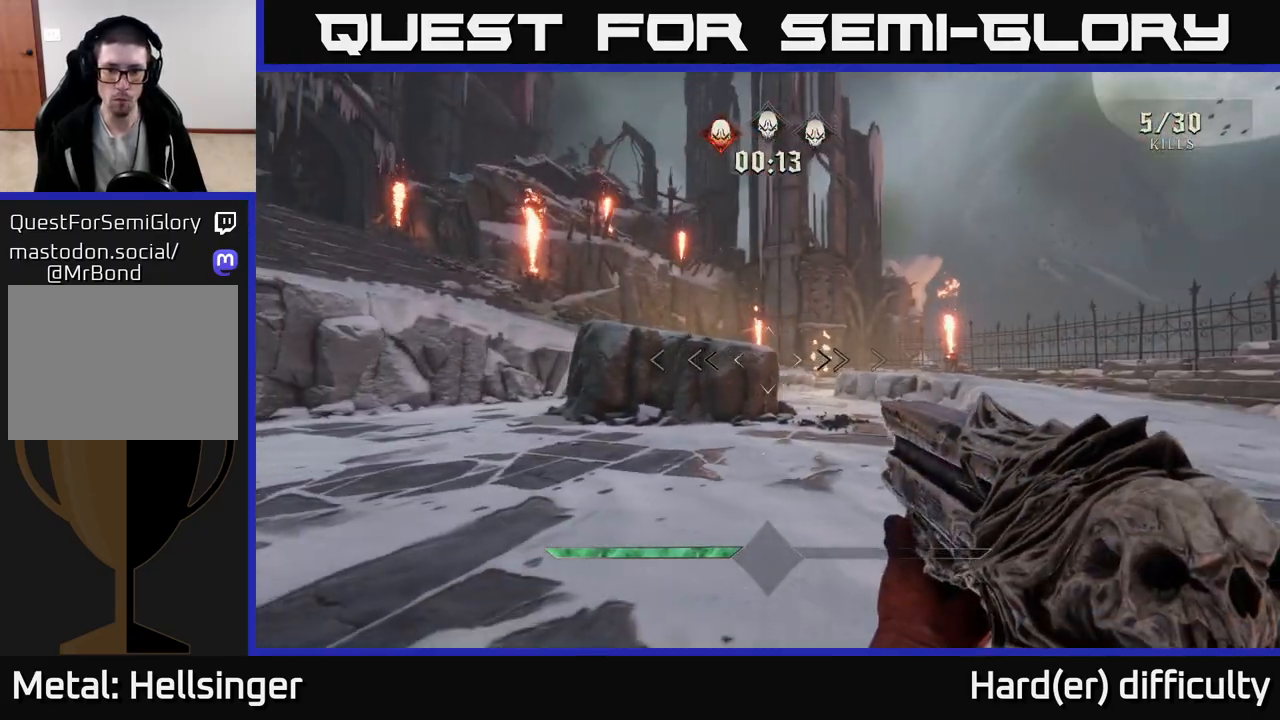
{"buttons": [], "left_stick": "up", "right_stick": "center", "events": [[33, "left_stick", "up-left"], [117, "right_stick", "right"], [183, "left_stick", "left"], [333, "left_stick", "up"], [417, "right_stick", "center"]]}
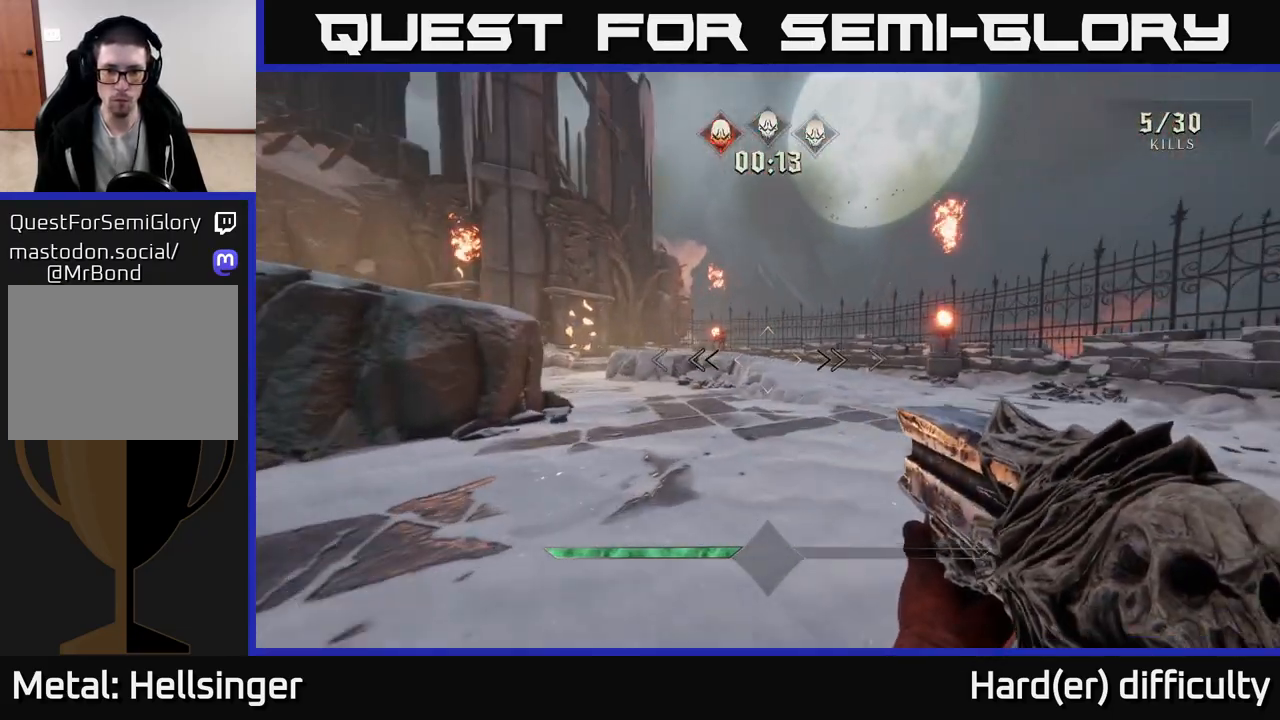
{"buttons": [], "left_stick": "up", "right_stick": "center", "events": [[217, "A", "down"], [317, "A", "up"]]}
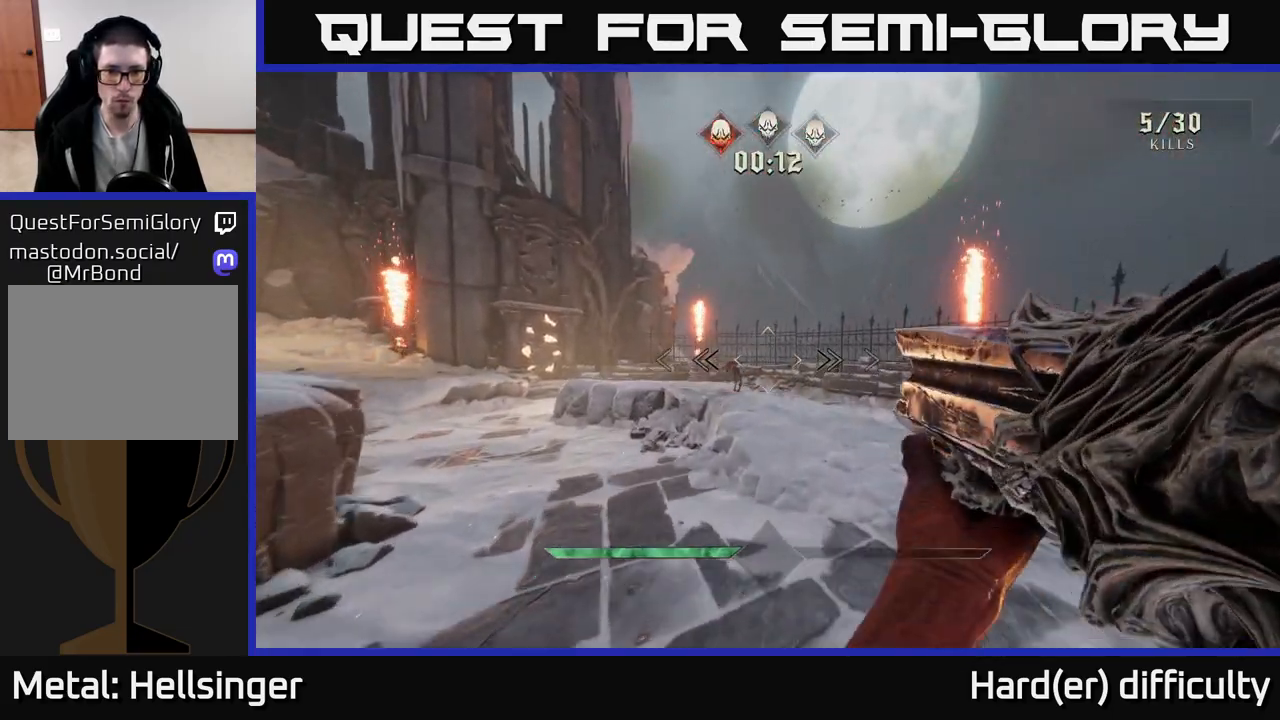
{"buttons": [], "left_stick": "up-right", "right_stick": "center", "events": [[100, "right_stick", "down-left"], [150, "R2", "down"], [167, "right_stick", "center"], [217, "left_stick", "up-right"], [233, "R2", "up"]]}
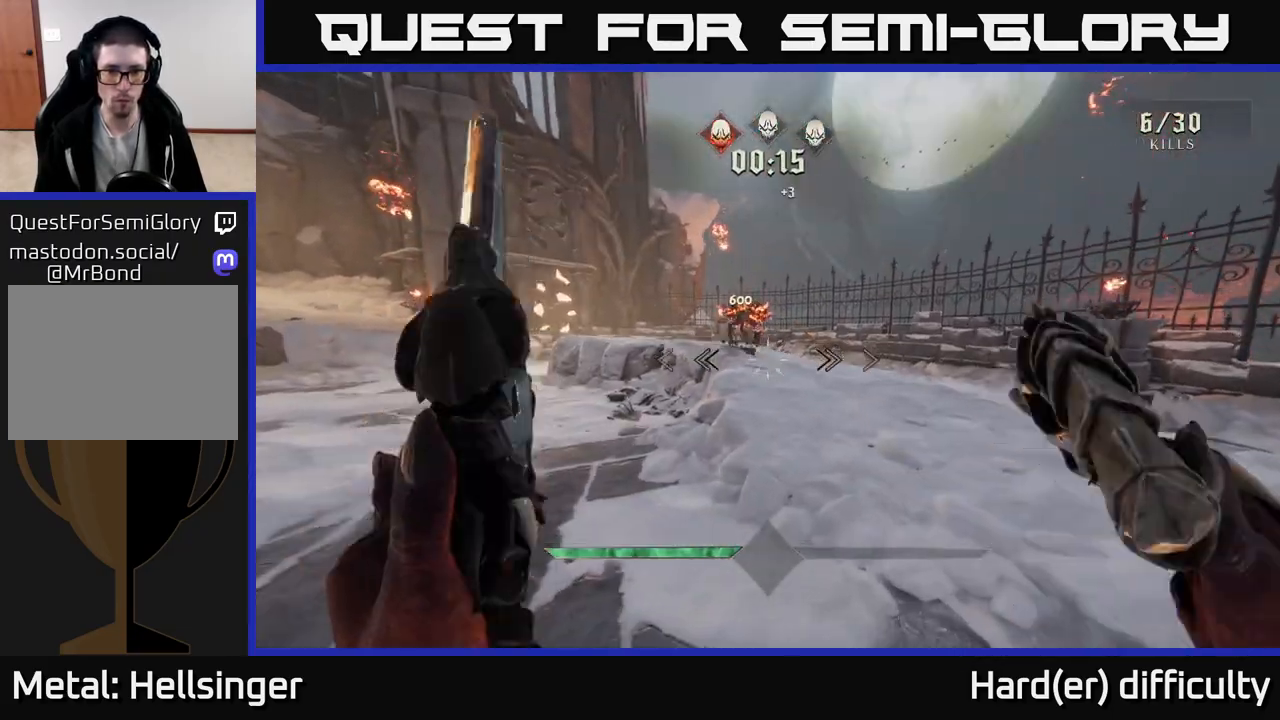
{"buttons": [], "left_stick": "right", "right_stick": "left", "events": [[17, "right_stick", "up-left"], [133, "right_stick", "left"], [167, "left_stick", "right"]]}
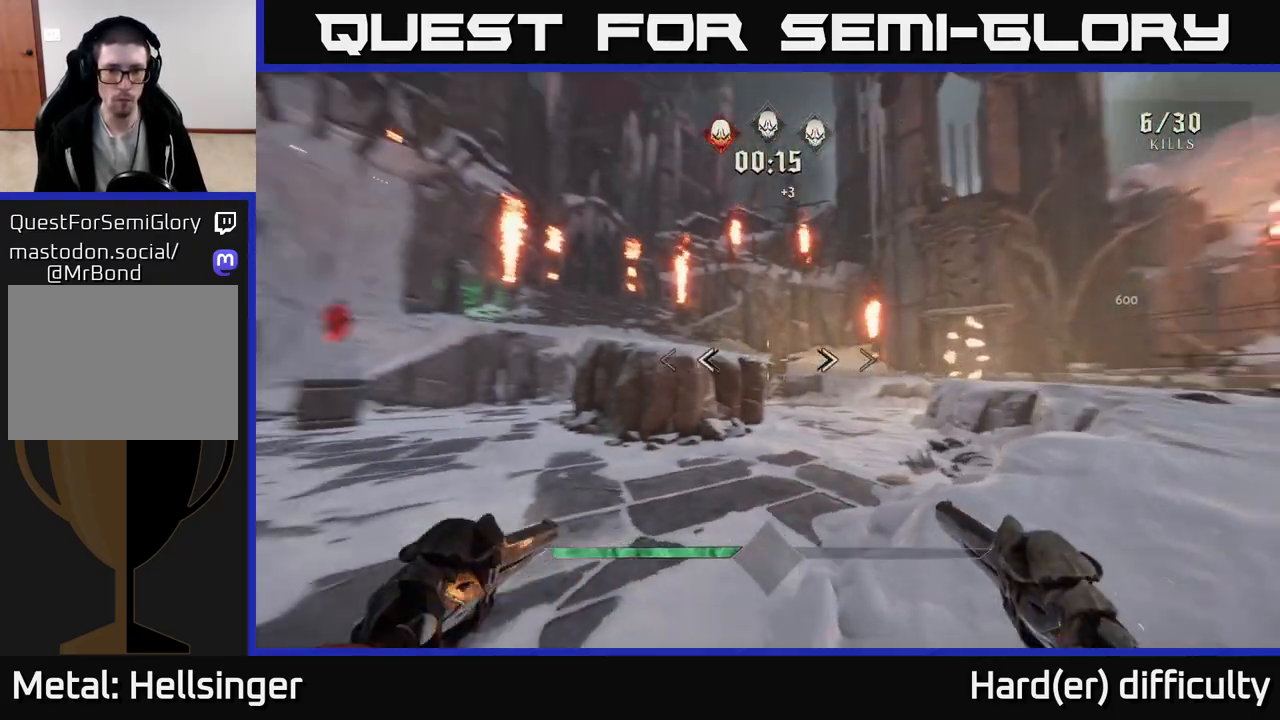
{"buttons": [], "left_stick": "up-right", "right_stick": "up-right", "events": [[133, "right_stick", "center"], [317, "left_stick", "up-right"], [350, "right_stick", "up-right"]]}
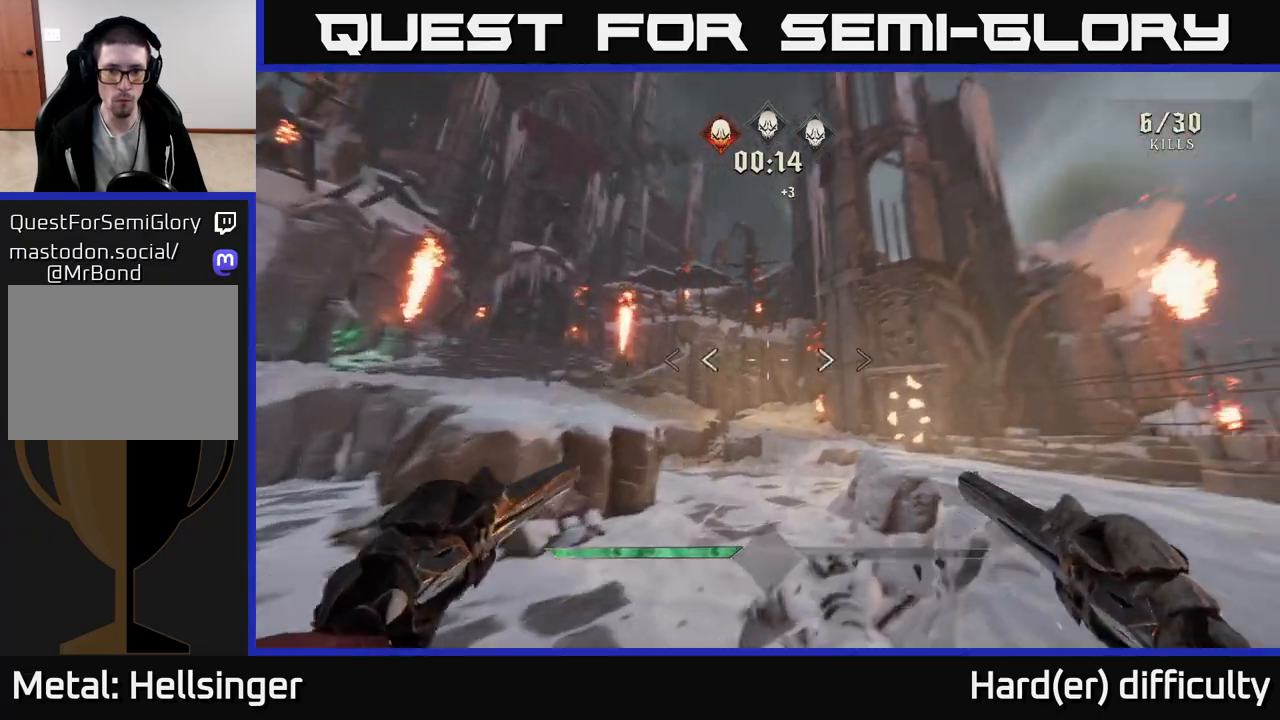
{"buttons": [], "left_stick": "left", "right_stick": "left", "events": [[17, "R2", "down"], [17, "left_stick", "up"], [50, "right_stick", "center"], [100, "R2", "up"], [183, "left_stick", "down"], [200, "right_stick", "down-left"], [267, "right_stick", "left"], [333, "left_stick", "down-left"], [500, "left_stick", "left"]]}
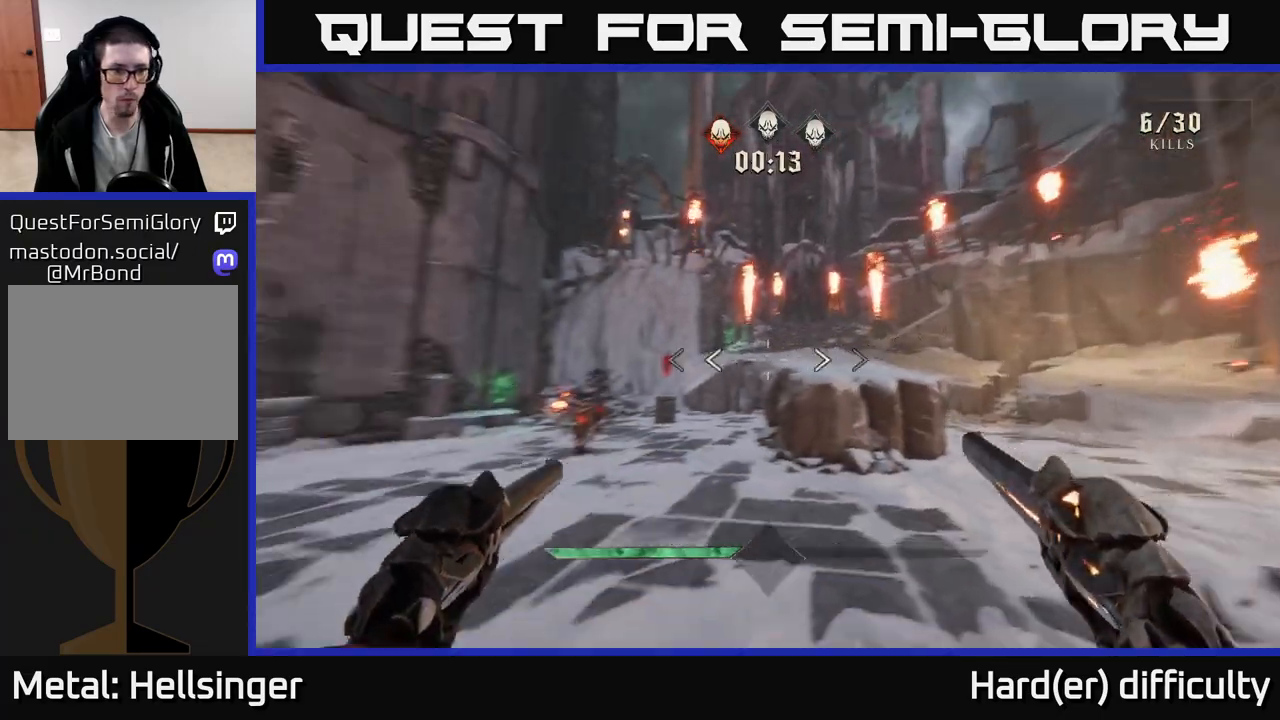
{"buttons": [], "left_stick": "right", "right_stick": "center", "events": [[33, "R2", "down"], [83, "right_stick", "center"], [100, "left_stick", "up-left"], [117, "R2", "up"], [283, "left_stick", "center"], [283, "right_stick", "down-left"], [400, "left_stick", "left"], [417, "R2", "down"], [450, "right_stick", "center"], [467, "left_stick", "right"], [500, "R2", "up"]]}
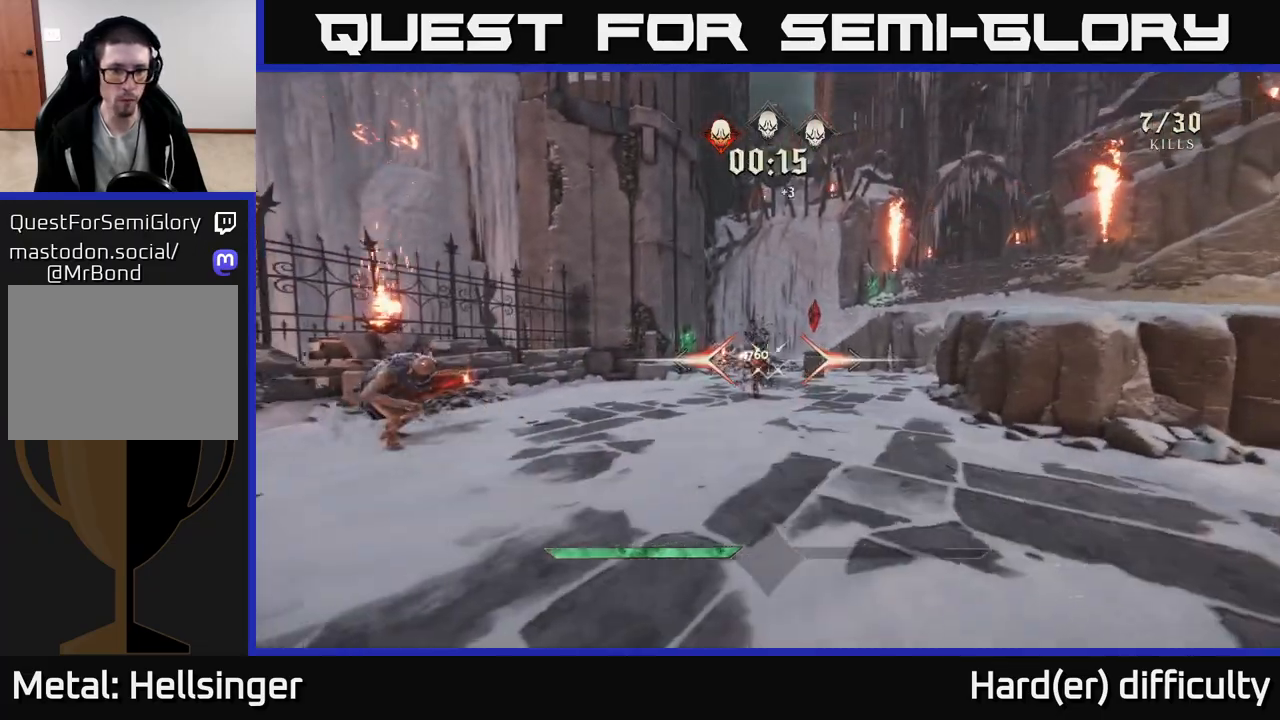
{"buttons": [], "left_stick": "down-right", "right_stick": "center", "events": [[100, "left_stick", "center"], [300, "right_stick", "left"], [350, "left_stick", "right"], [367, "R2", "down"], [383, "right_stick", "center"], [400, "R2", "up"], [417, "left_stick", "down-right"]]}
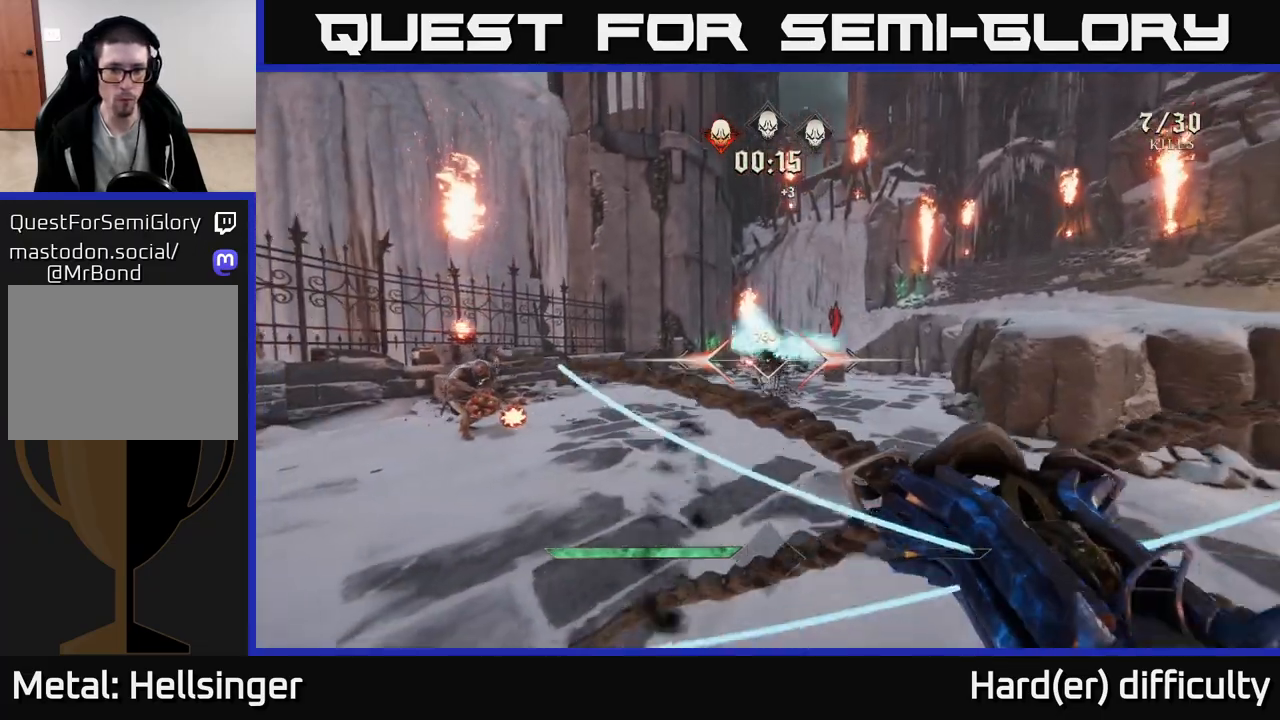
{"buttons": ["A"], "left_stick": "down-right", "right_stick": "center", "events": [[117, "right_stick", "left"], [200, "left_stick", "right"], [367, "left_stick", "down-right"], [417, "right_stick", "center"], [467, "A", "down"]]}
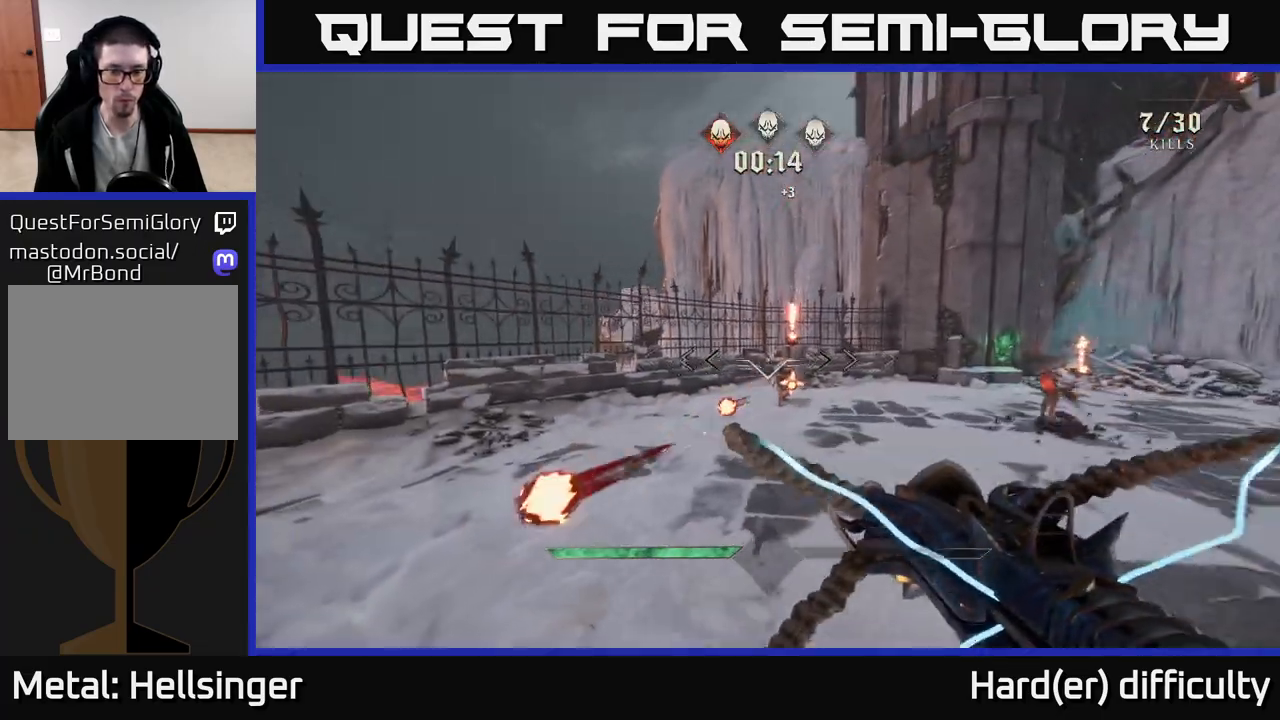
{"buttons": [], "left_stick": "right", "right_stick": "center", "events": [[50, "A", "up"], [200, "left_stick", "left"], [200, "right_stick", "down"], [300, "left_stick", "right"], [317, "R2", "down"], [350, "right_stick", "center"], [400, "R2", "up"], [433, "left_stick", "center"], [500, "left_stick", "right"]]}
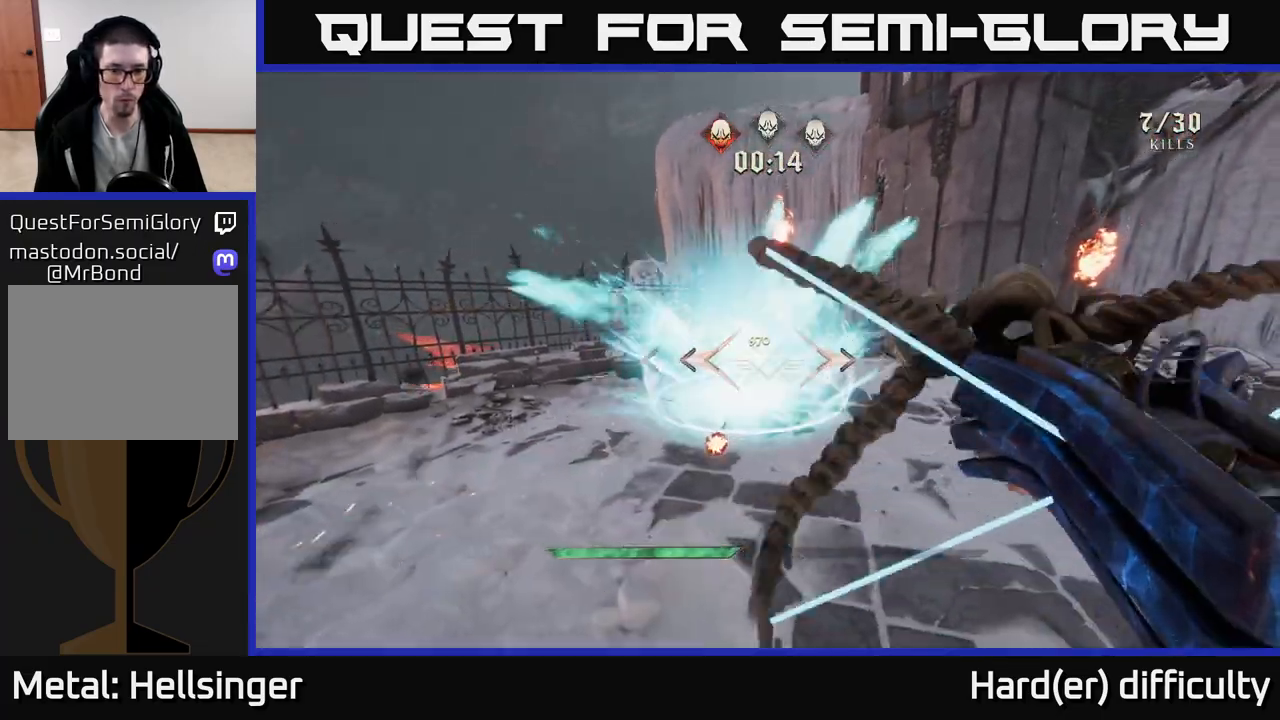
{"buttons": [], "left_stick": "down-right", "right_stick": "center", "events": [[133, "right_stick", "up-left"], [267, "left_stick", "down-right"], [267, "right_stick", "up"], [400, "right_stick", "center"]]}
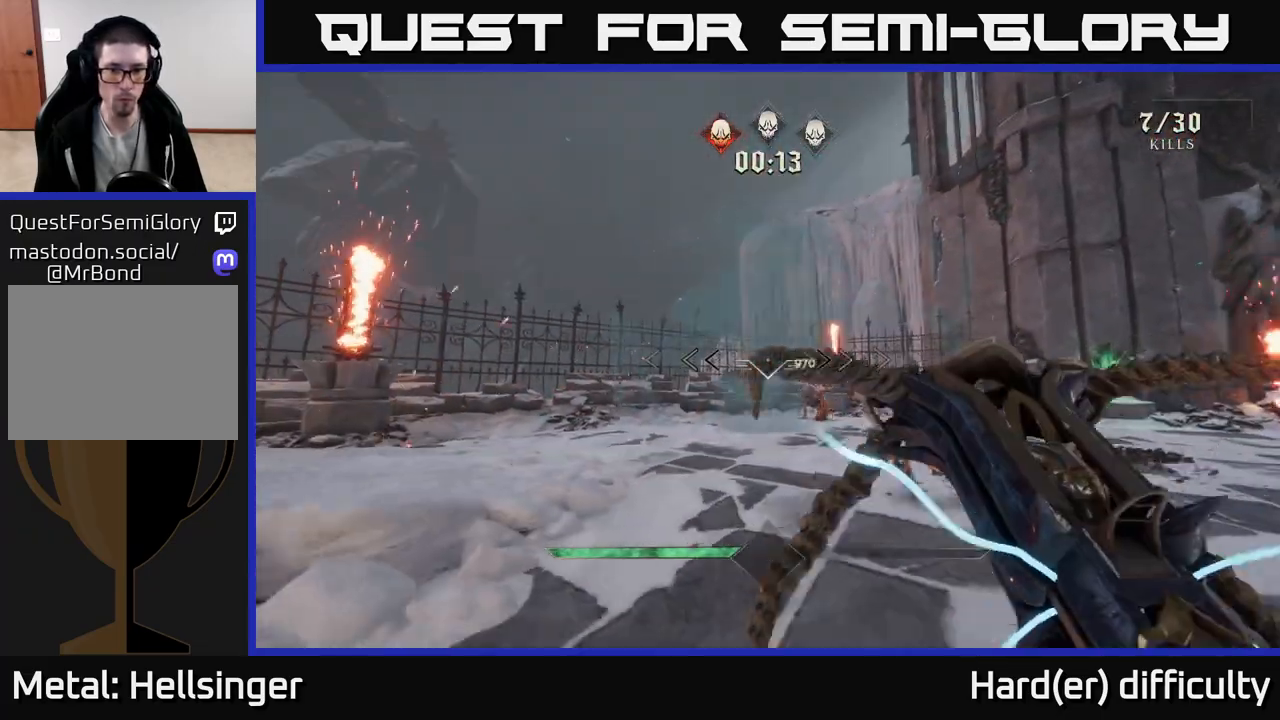
{"buttons": [], "left_stick": "up-left", "right_stick": "center", "events": [[333, "left_stick", "down-left"], [400, "A", "down"], [483, "left_stick", "up-left"], [500, "A", "up"]]}
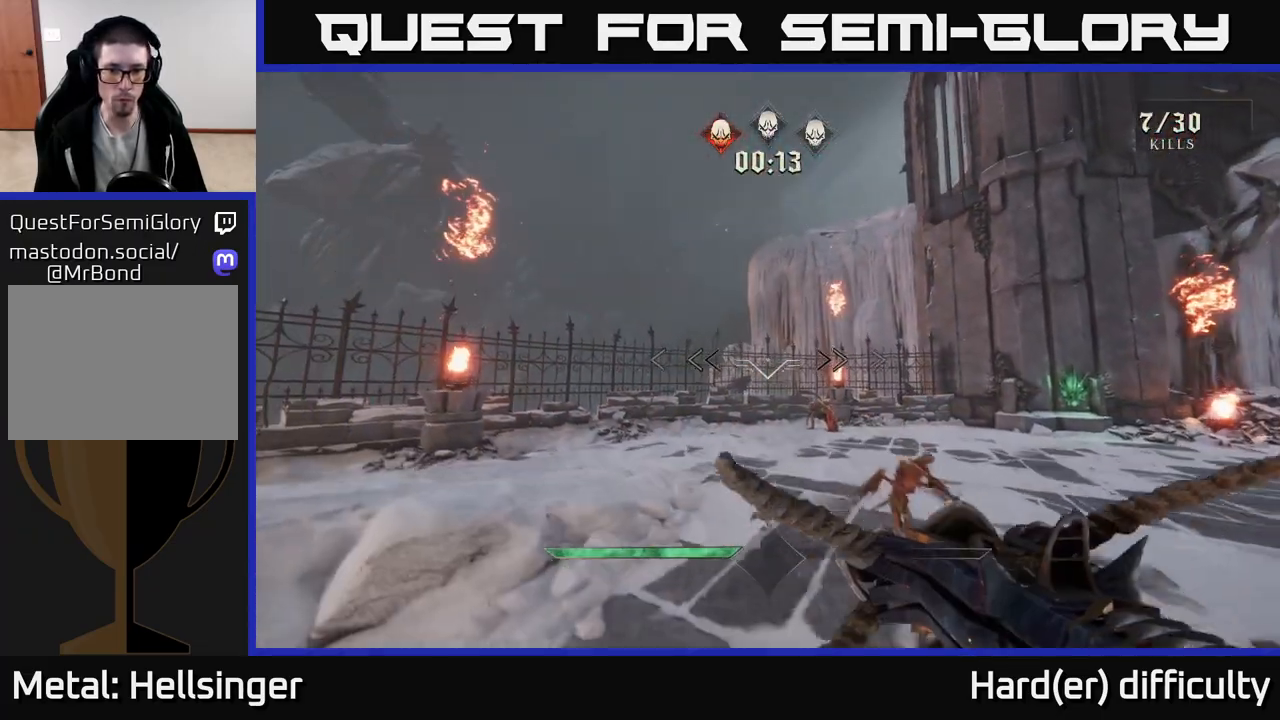
{"buttons": [], "left_stick": "up-left", "right_stick": "center", "events": [[50, "left_stick", "up"], [133, "right_stick", "down-right"], [167, "left_stick", "up-left"], [267, "R2", "down"], [317, "left_stick", "left"], [367, "R2", "up"], [383, "right_stick", "center"], [467, "left_stick", "up-left"]]}
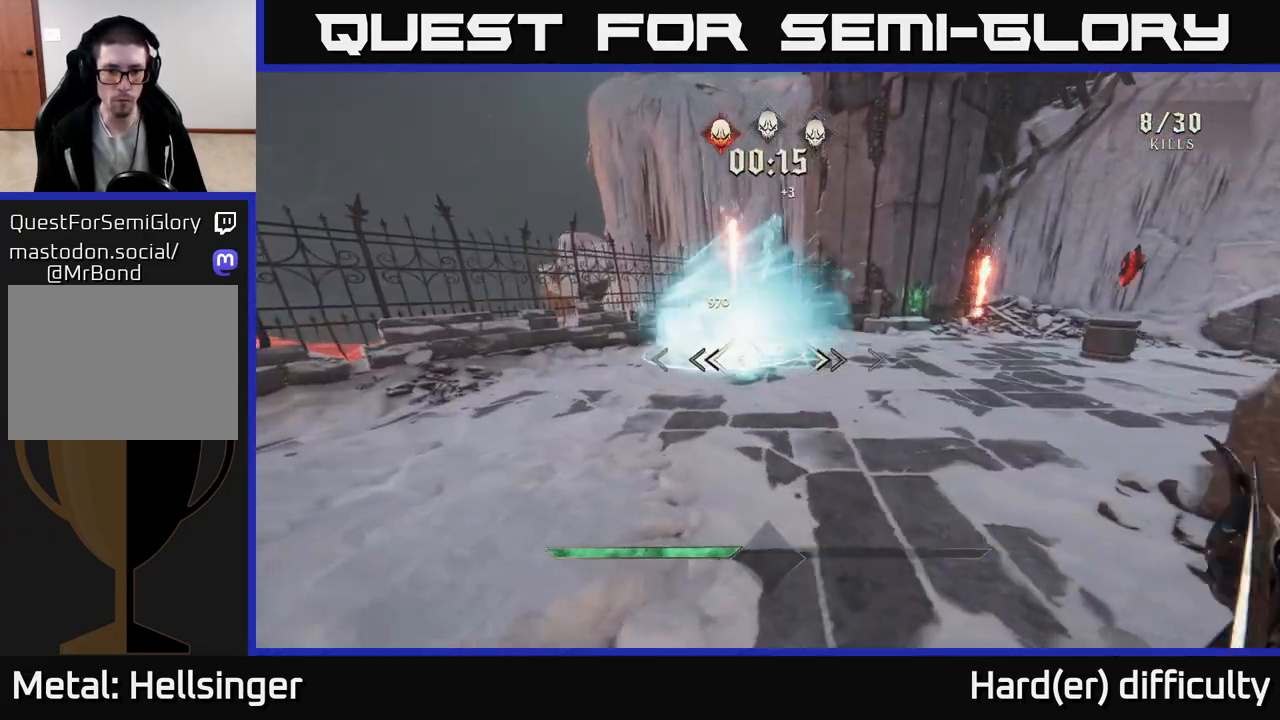
{"buttons": [], "left_stick": "down-left", "right_stick": "right", "events": [[217, "right_stick", "up"], [317, "right_stick", "right"], [367, "left_stick", "left"], [500, "left_stick", "down-left"]]}
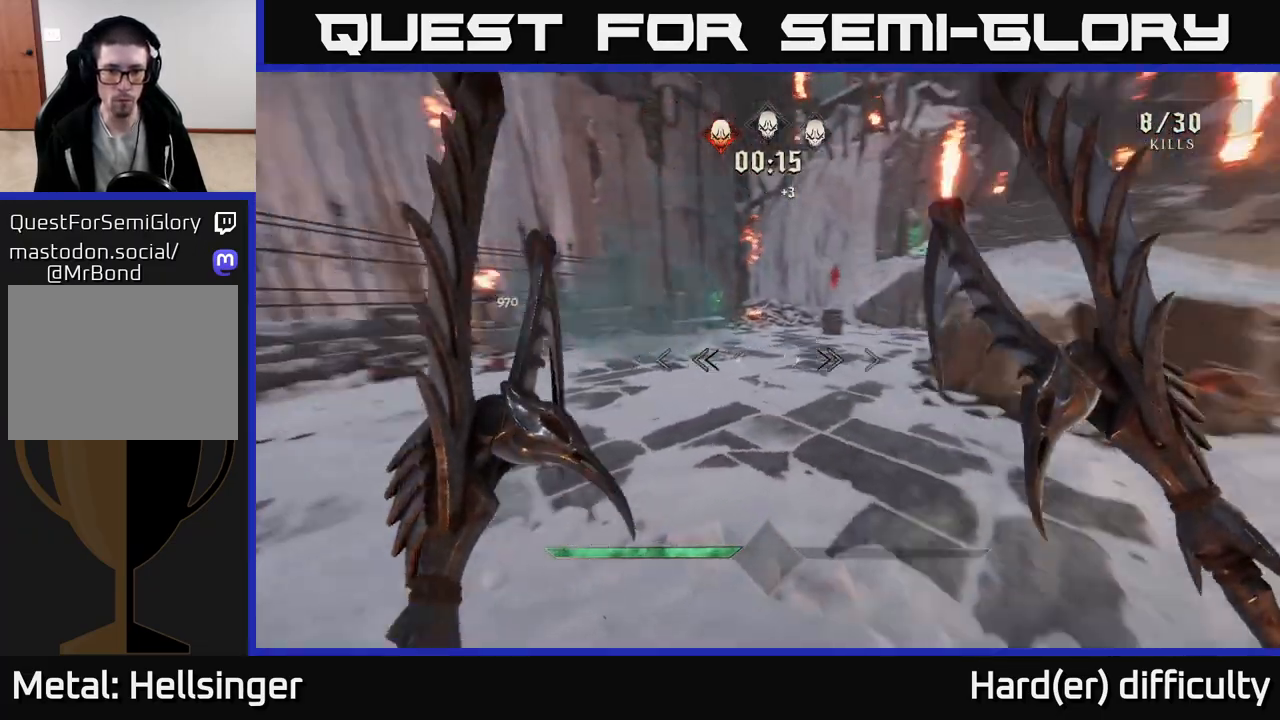
{"buttons": [], "left_stick": "down-left", "right_stick": "up-right", "events": [[450, "right_stick", "up-right"]]}
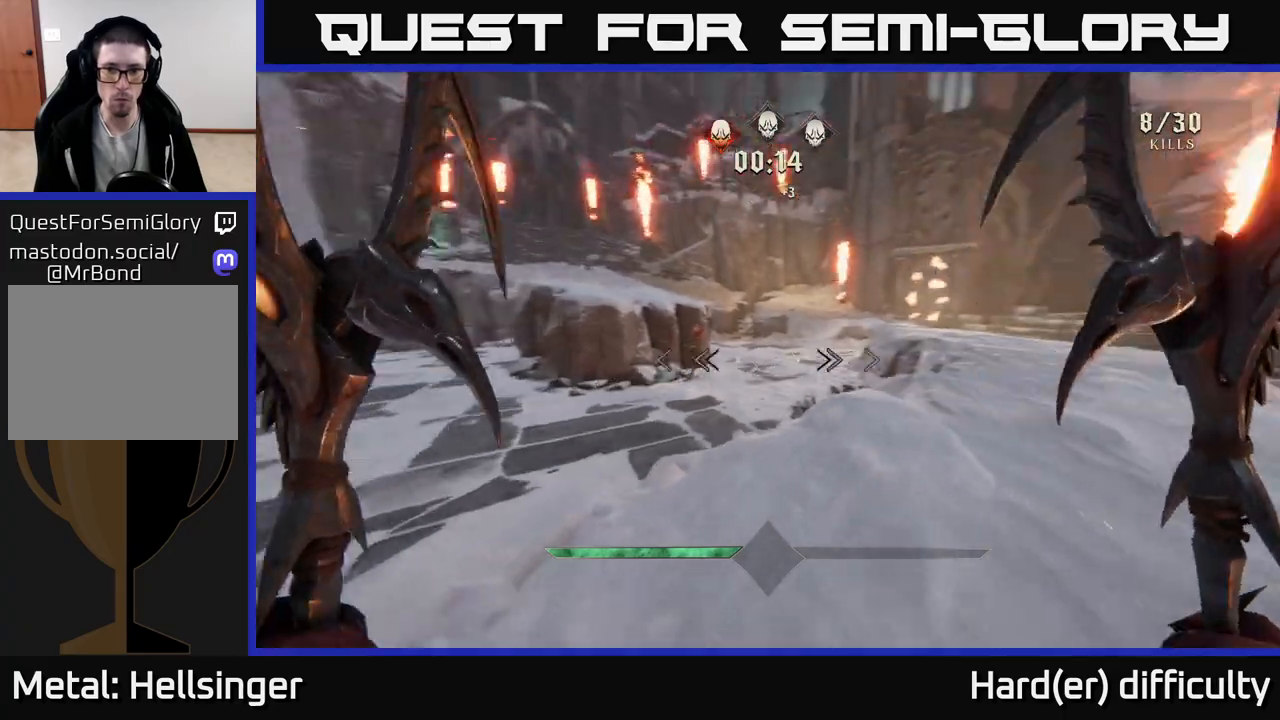
{"buttons": ["R2"], "left_stick": "up", "right_stick": "up-left", "events": [[67, "left_stick", "left"], [100, "R2", "down"], [100, "right_stick", "left"], [167, "R2", "up"], [183, "right_stick", "center"], [417, "right_stick", "up-left"], [483, "R2", "down"], [483, "left_stick", "up"]]}
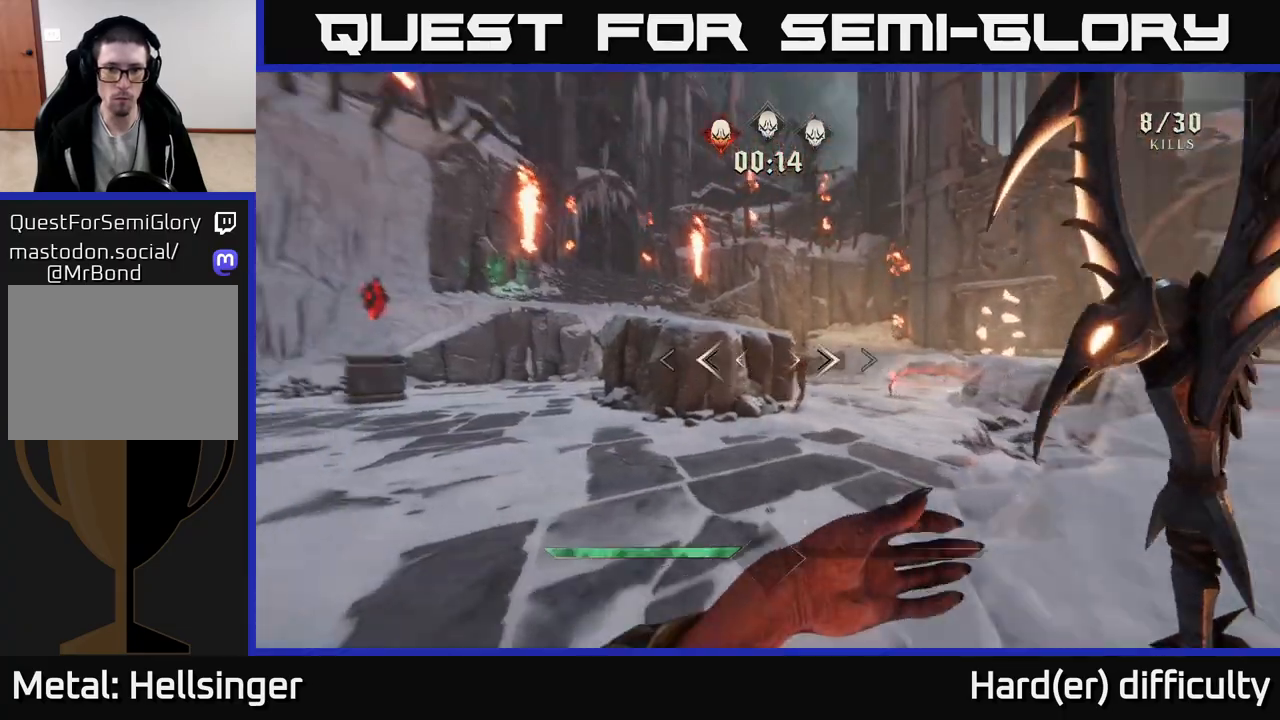
{"buttons": [], "left_stick": "right", "right_stick": "down-left", "events": [[33, "left_stick", "right"], [33, "right_stick", "center"], [67, "R2", "up"], [383, "right_stick", "left"], [450, "right_stick", "down-left"]]}
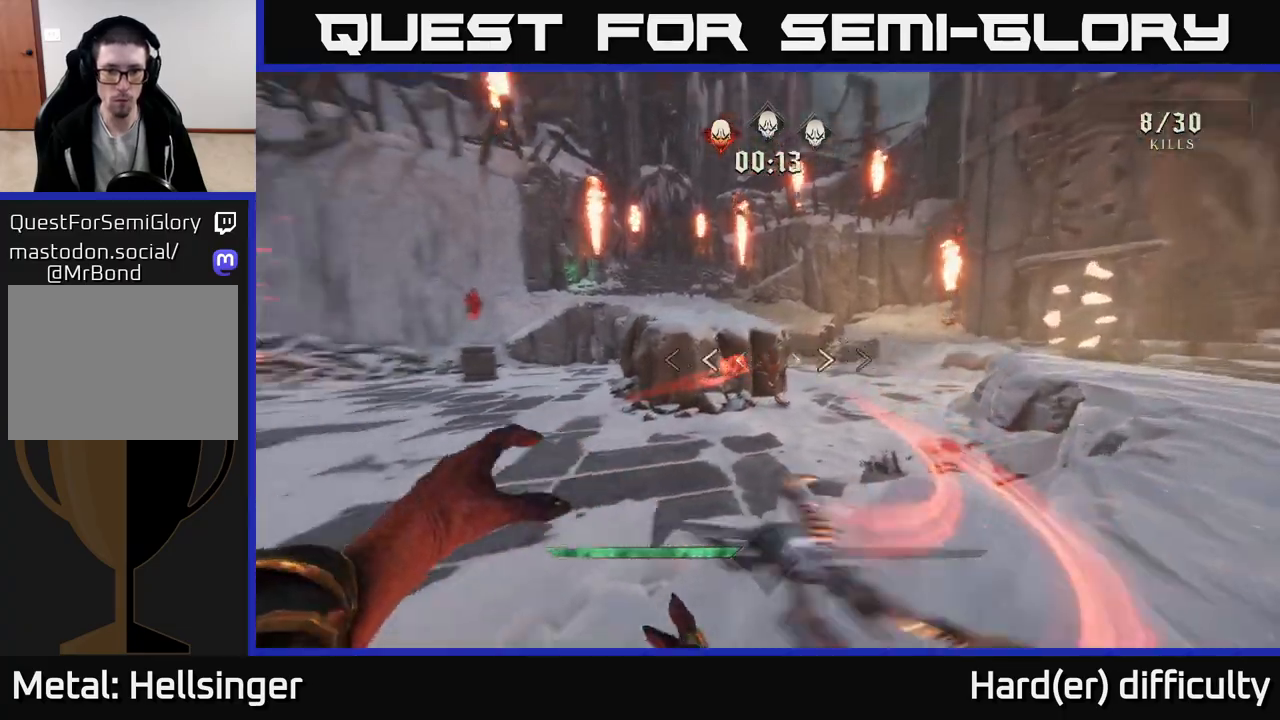
{"buttons": ["R2"], "left_stick": "down", "right_stick": "center", "events": [[33, "left_stick", "up-right"], [117, "right_stick", "center"], [200, "left_stick", "up"], [383, "left_stick", "right"], [383, "right_stick", "right"], [433, "left_stick", "down"], [450, "R2", "down"], [450, "right_stick", "center"]]}
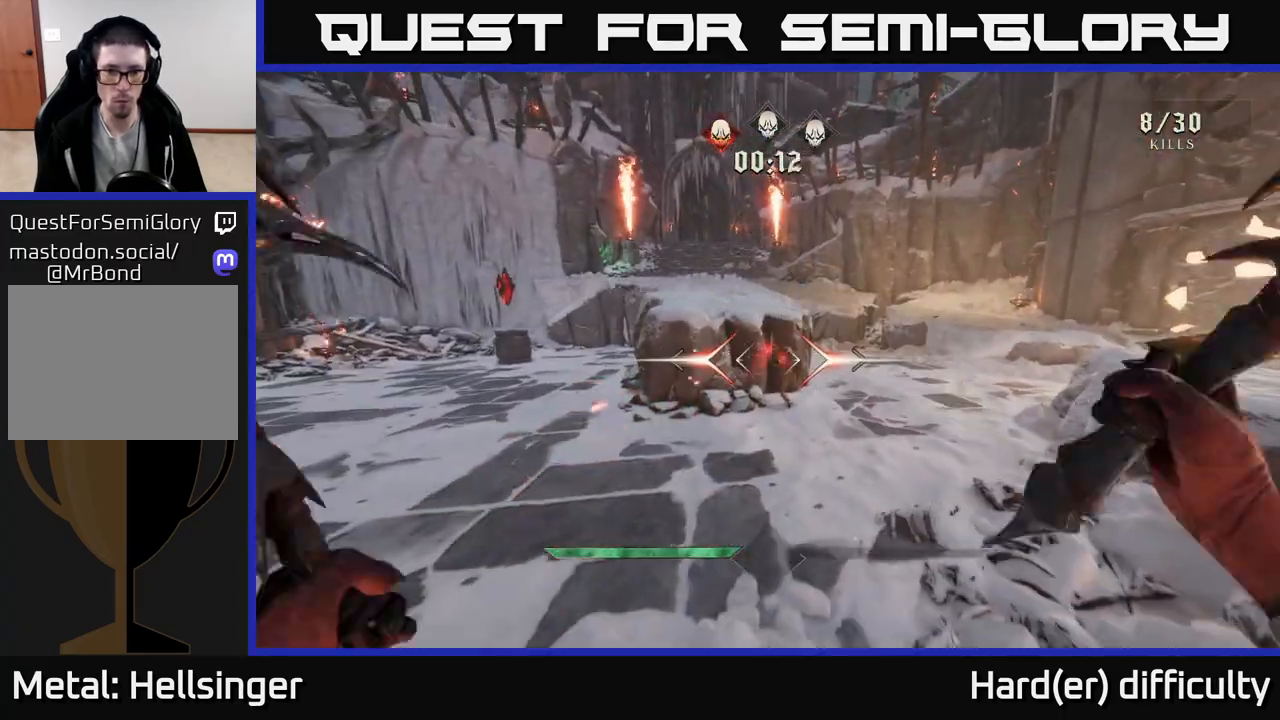
{"buttons": [], "left_stick": "up-right", "right_stick": "left", "events": [[33, "R2", "up"], [217, "right_stick", "left"], [250, "left_stick", "right"], [450, "left_stick", "up-right"]]}
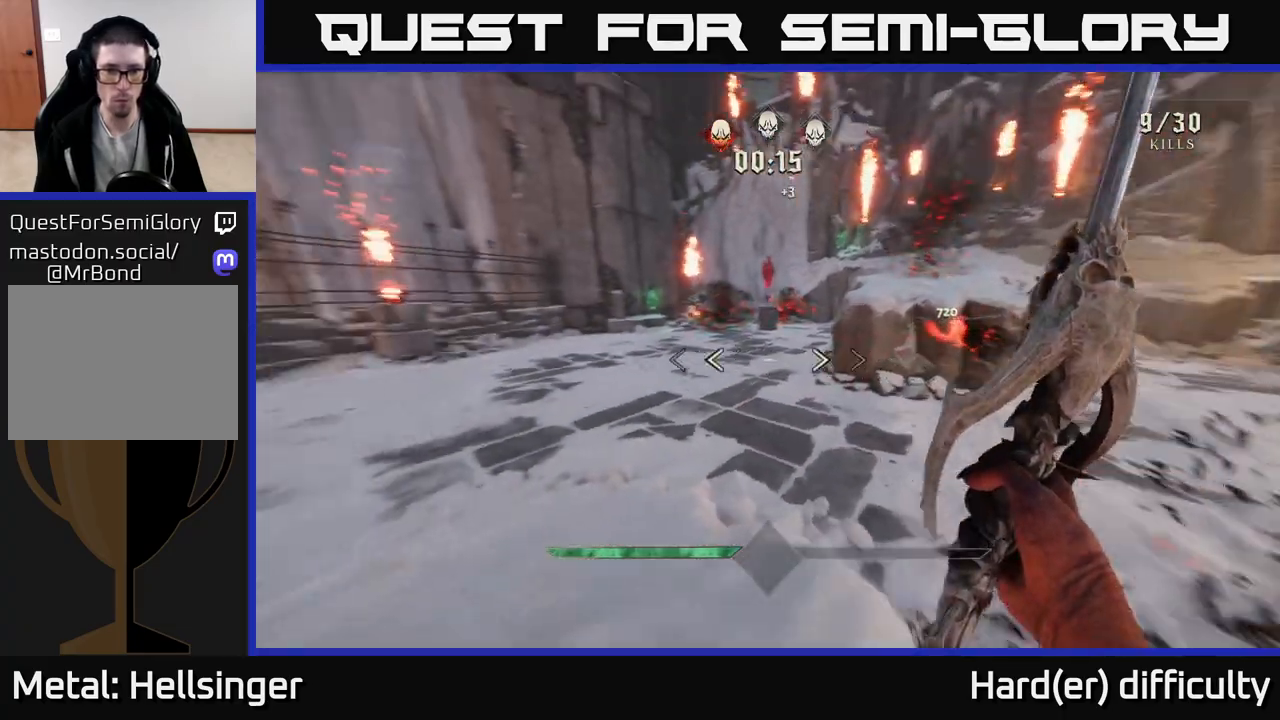
{"buttons": ["R2"], "left_stick": "up-left", "right_stick": "center", "events": [[50, "right_stick", "center"], [67, "left_stick", "up"], [217, "right_stick", "up"], [383, "left_stick", "up-left"], [383, "right_stick", "center"], [433, "R2", "down"]]}
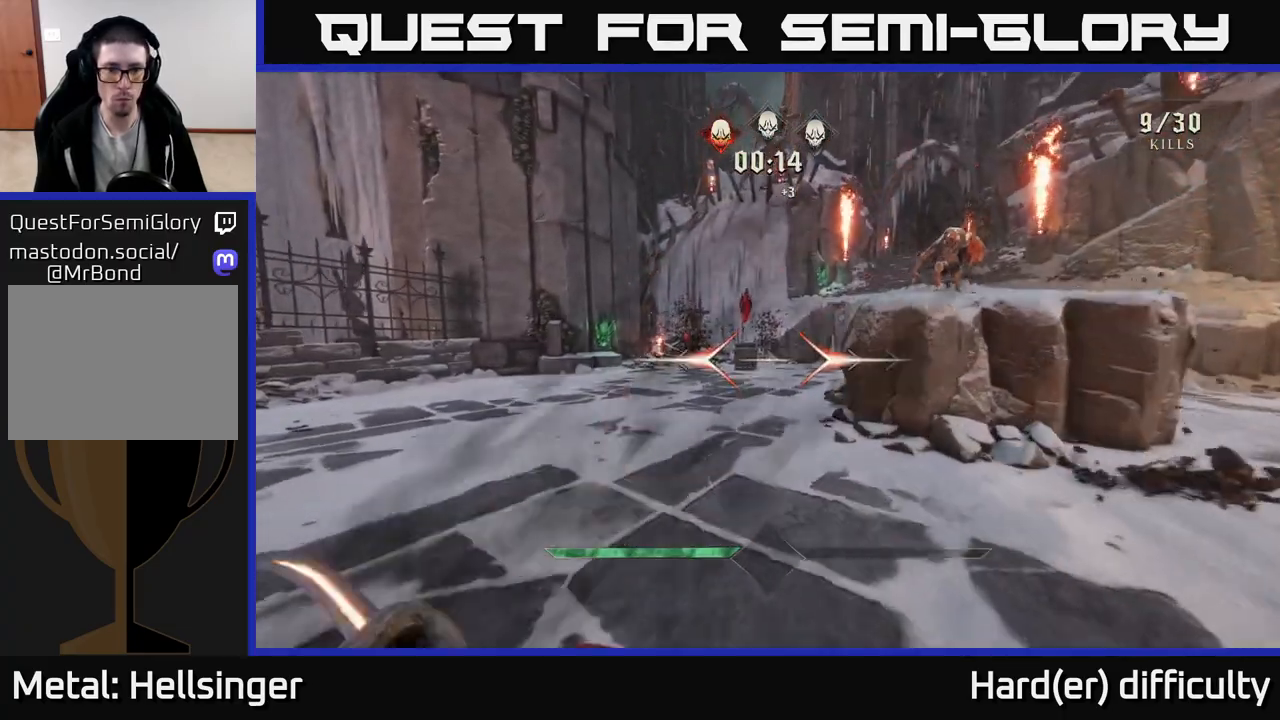
{"buttons": [], "left_stick": "up", "right_stick": "center", "events": [[33, "R2", "up"], [133, "right_stick", "up"], [267, "left_stick", "up"], [350, "R2", "down"], [350, "right_stick", "center"], [433, "R2", "up"]]}
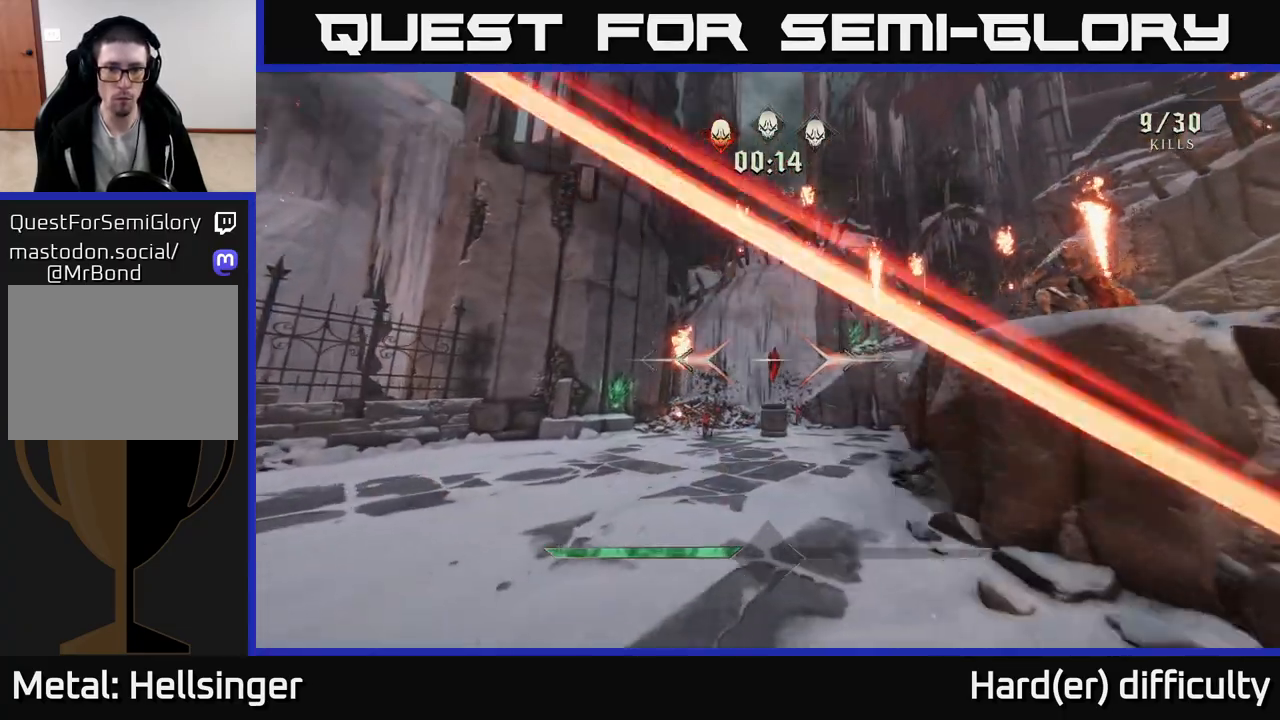
{"buttons": [], "left_stick": "up", "right_stick": "center", "events": [[367, "A", "down"], [483, "A", "up"]]}
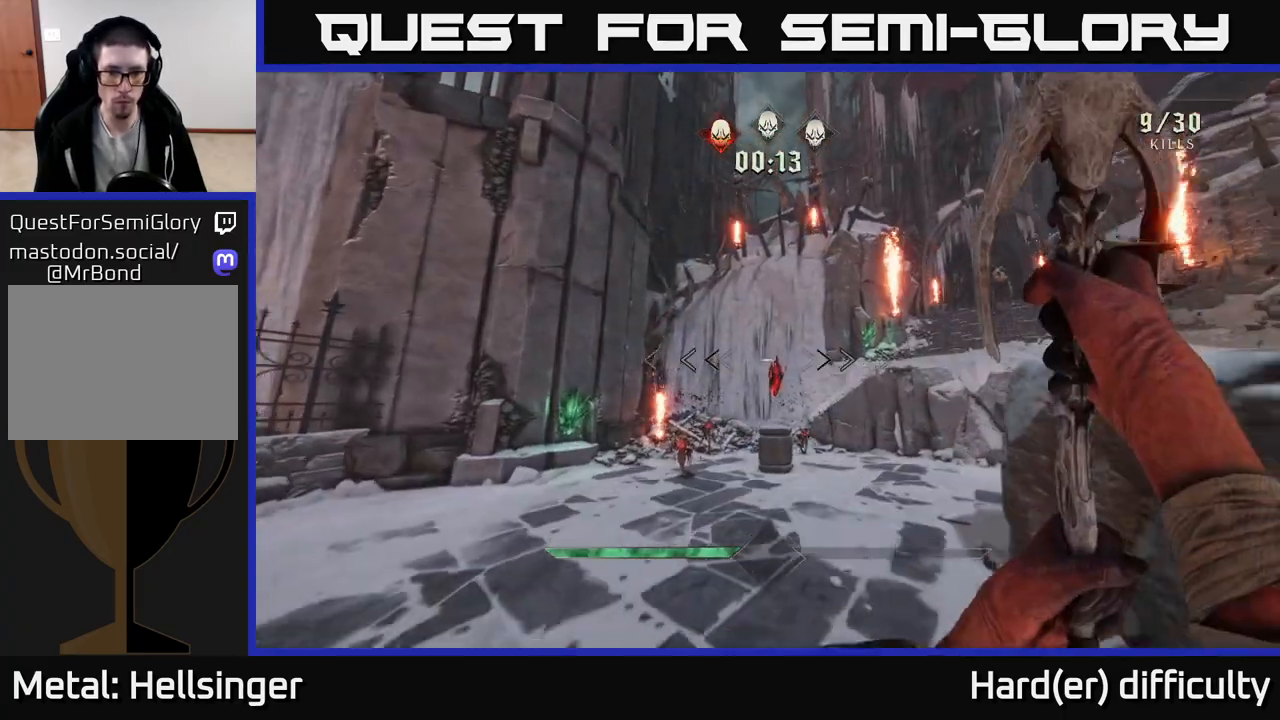
{"buttons": [], "left_stick": "up", "right_stick": "center", "events": [[167, "right_stick", "down"], [217, "right_stick", "center"], [417, "right_stick", "left"], [467, "right_stick", "center"]]}
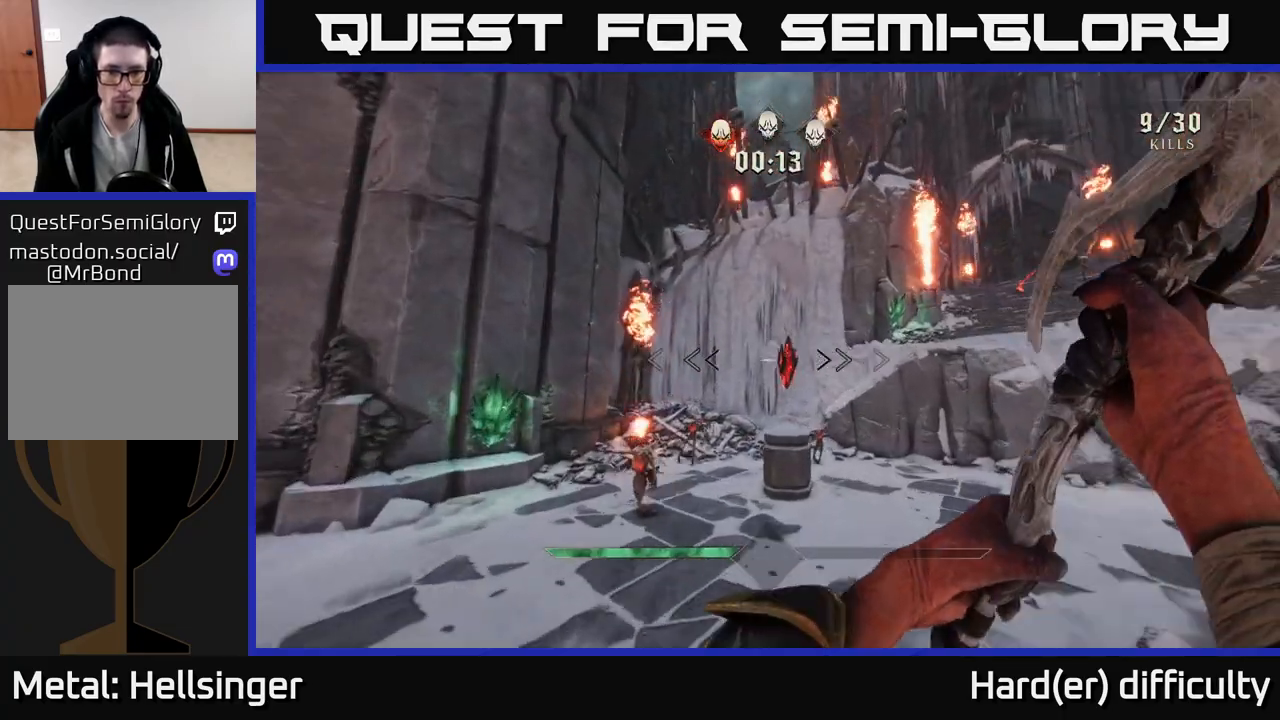
{"buttons": [], "left_stick": "up", "right_stick": "center", "events": [[217, "right_stick", "up-right"], [317, "right_stick", "center"], [367, "A", "down"], [500, "A", "up"]]}